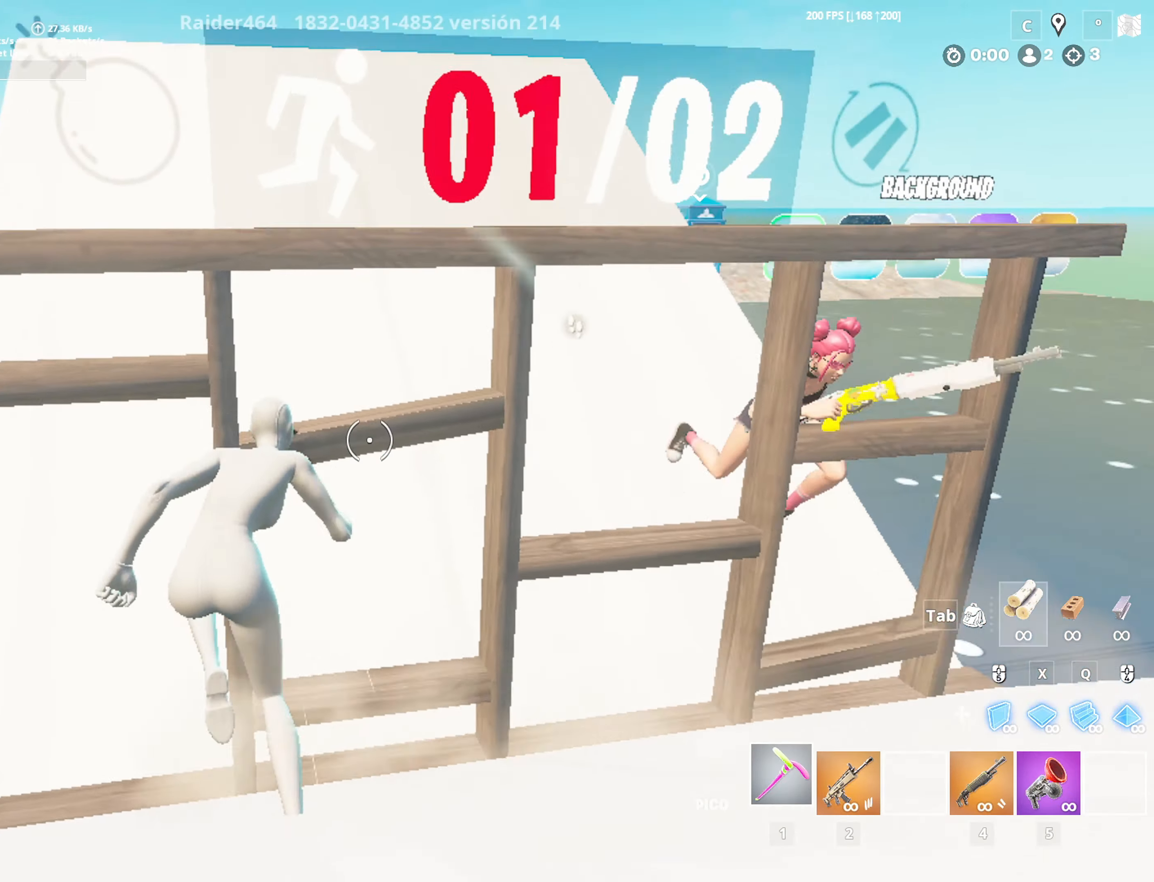
Gameplay with keyboard and mouse; each line is a JSON object with the keys and mouse buttons held at the frame after it. "events" lists presses ("down") and releases ("up") of "1", "2", "3", "4", "5", "a", "alt", "c", "caps_lock", "ctrl", "d", "e", "f", "g", "q", "r", "s", "shift", "space", "t", "tab", "v", "w", "x", "z", "mouse_left", "mouse_wheel" and "mouse_right" between this image and that frame as [ms after this image, input, new state], when the widget could be followed in between. "mouse_left", "mouse_wheel", "mouse_right" = the "left", "wheel", "right" buttons of the "mouse" list. No other keys are recorded. "wheel" means that the mouse wheel is clicked or scrolled. "mouse_move" is the direction in which the mouse moves at that frame (one of eight, or "still"), when it could be read.
{"keys": ["shift", "w"], "mouse": [], "mouse_move": "left", "events": [[50, "a", "down"], [200, "a", "up"]]}
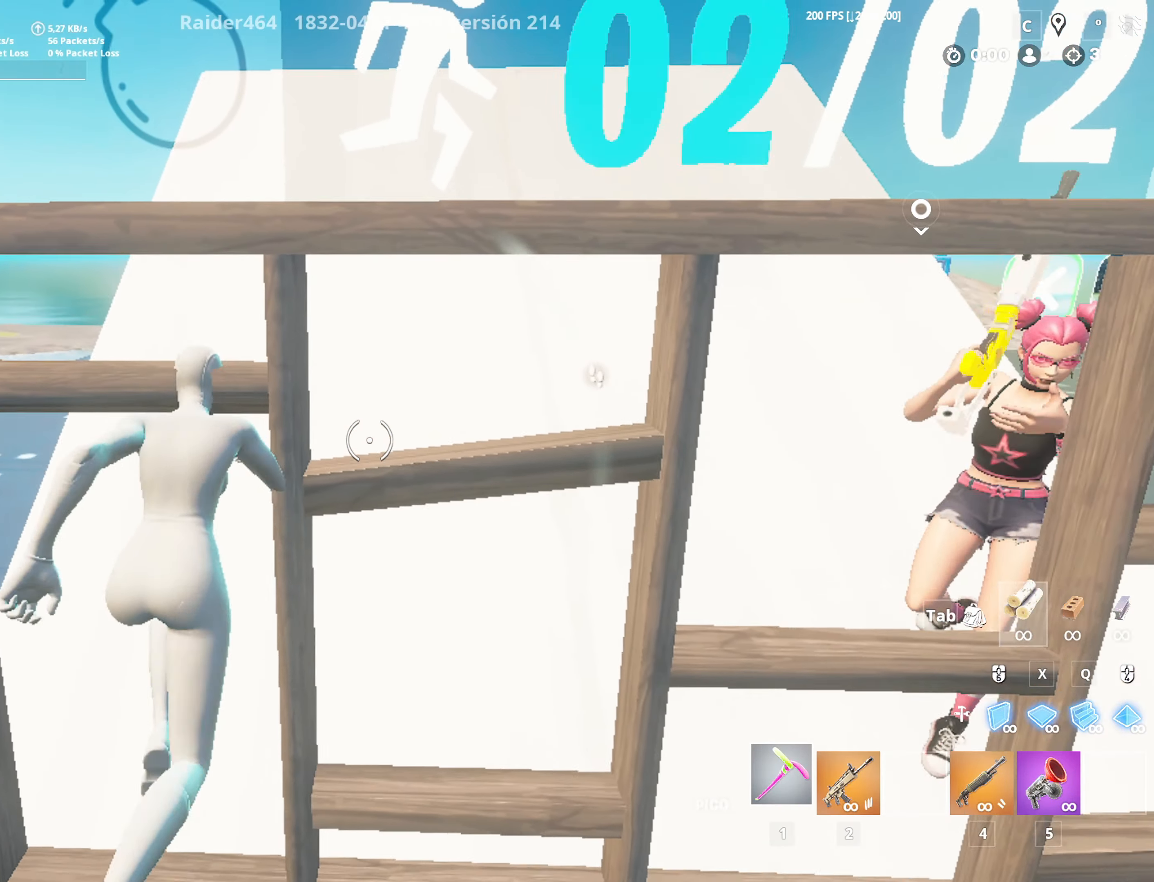
{"keys": ["shift", "w"], "mouse": [], "mouse_move": "still", "events": []}
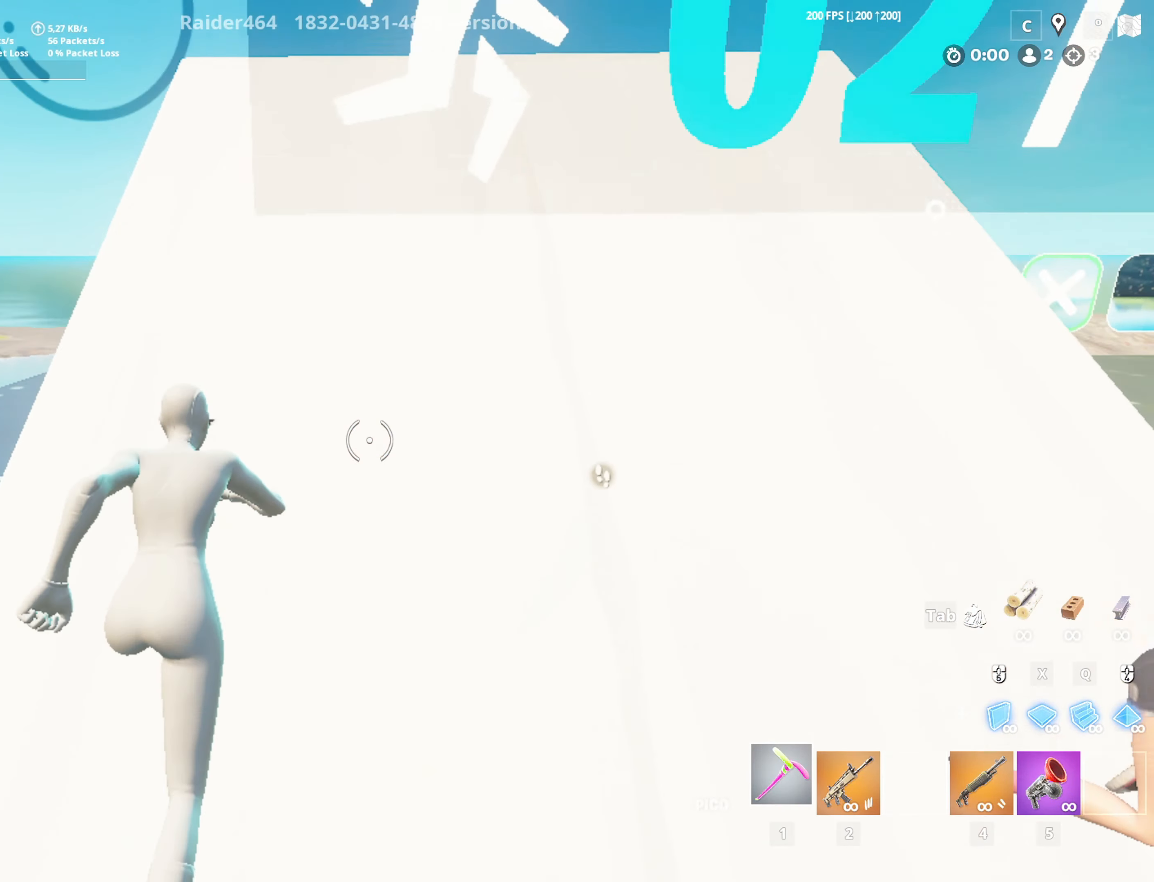
{"keys": ["shift", "space", "w"], "mouse": [], "mouse_move": "down", "events": [[133, "ctrl", "down"], [283, "ctrl", "up"], [466, "space", "down"]]}
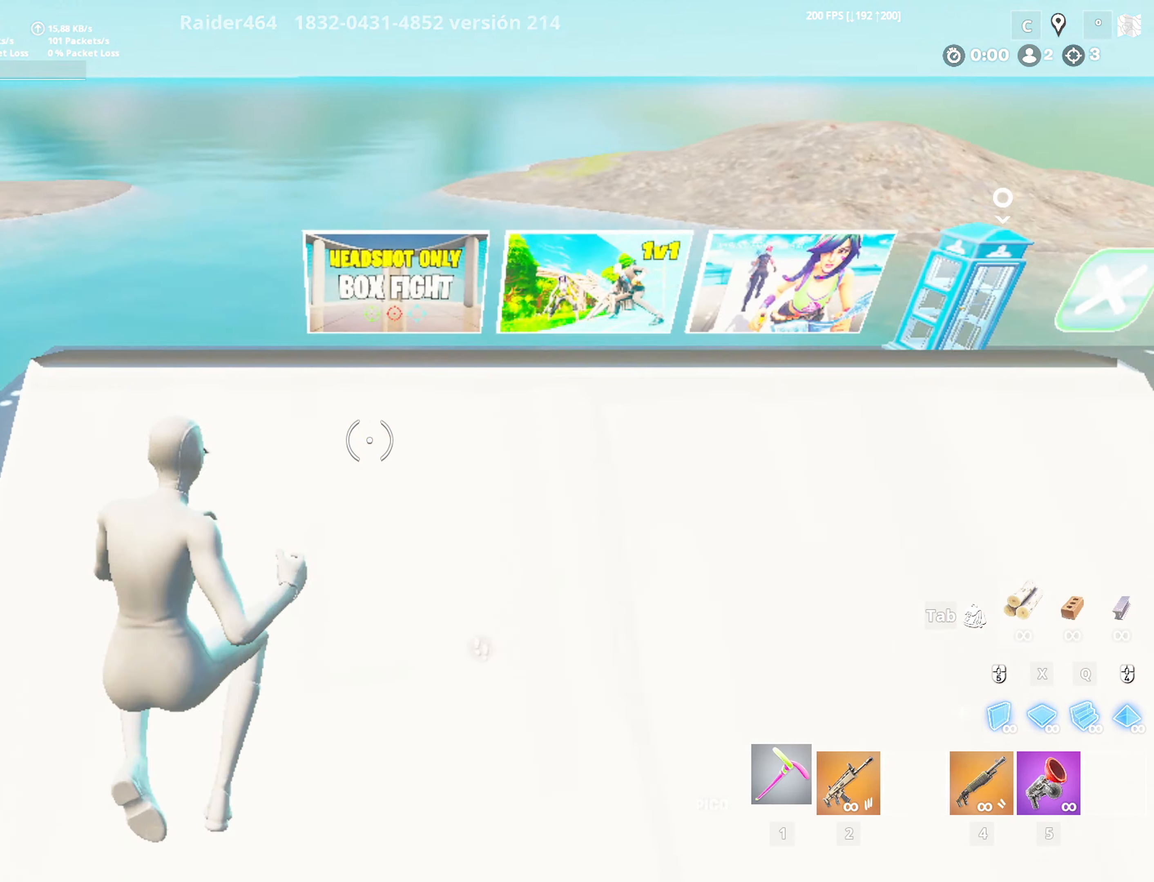
{"keys": ["w"], "mouse": ["left"], "mouse_move": "still", "events": [[50, "x", "down"], [100, "shift", "up"], [150, "mouse_left", "down"], [200, "q", "down"], [200, "space", "up"], [250, "x", "up"], [383, "q", "up"]]}
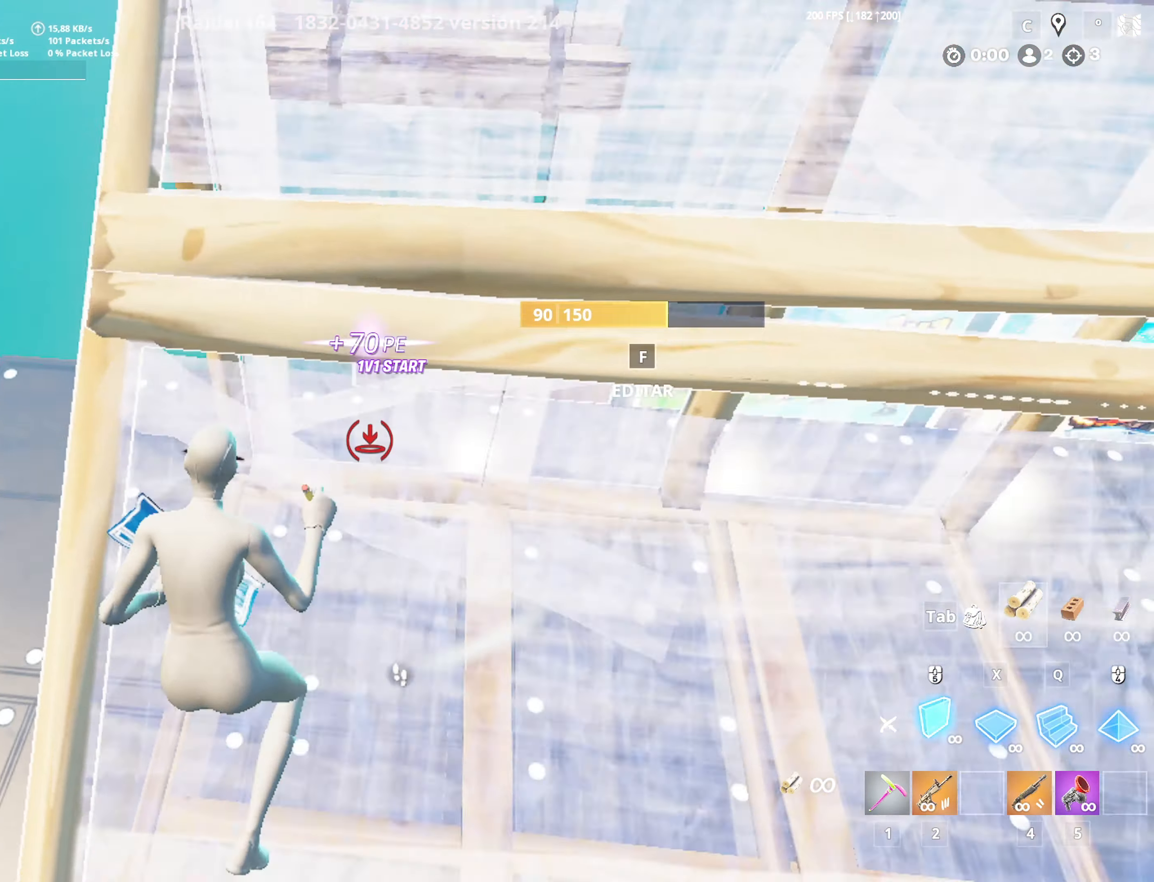
{"keys": ["q", "space", "w", "x"], "mouse": ["left"], "mouse_move": "down", "events": [[400, "space", "down"], [450, "x", "down"], [500, "q", "down"]]}
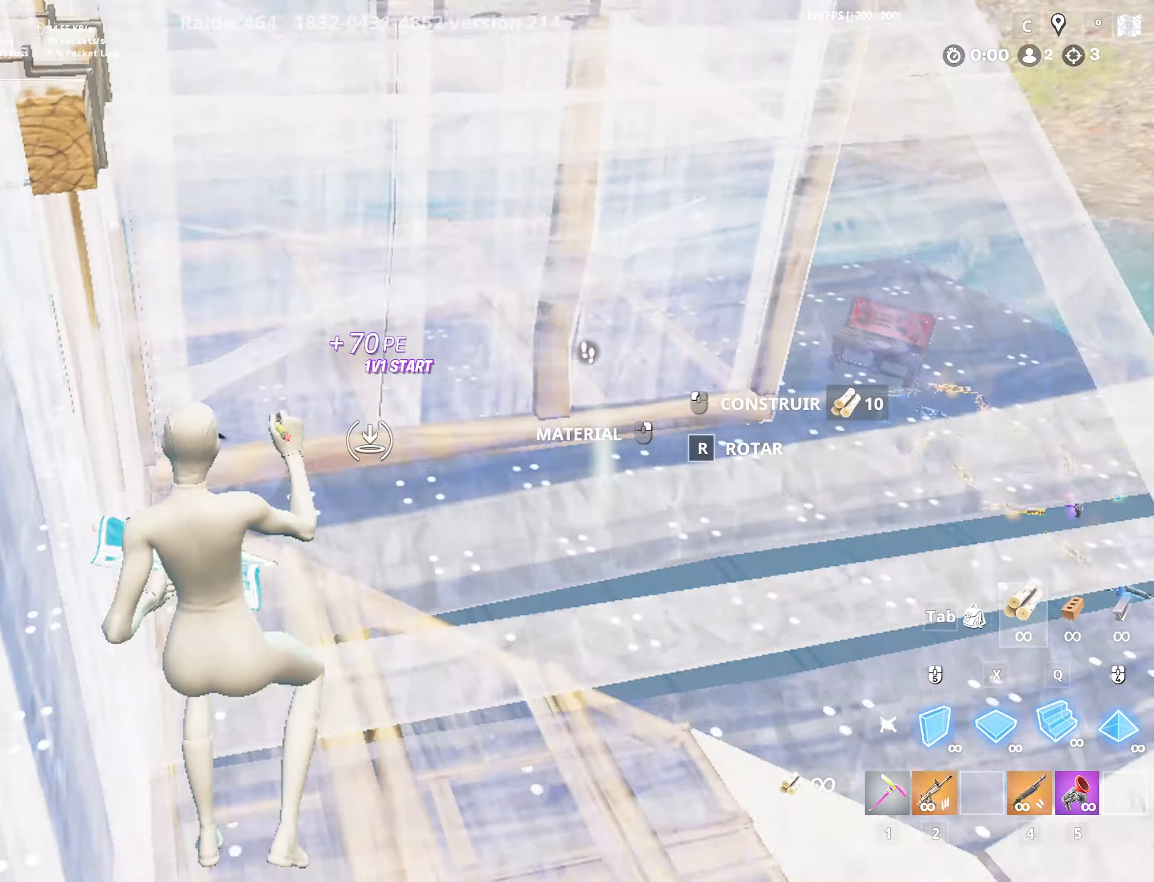
{"keys": ["space", "w"], "mouse": ["left"], "mouse_move": "up", "events": [[100, "space", "up"], [100, "x", "up"], [233, "q", "up"], [500, "space", "down"]]}
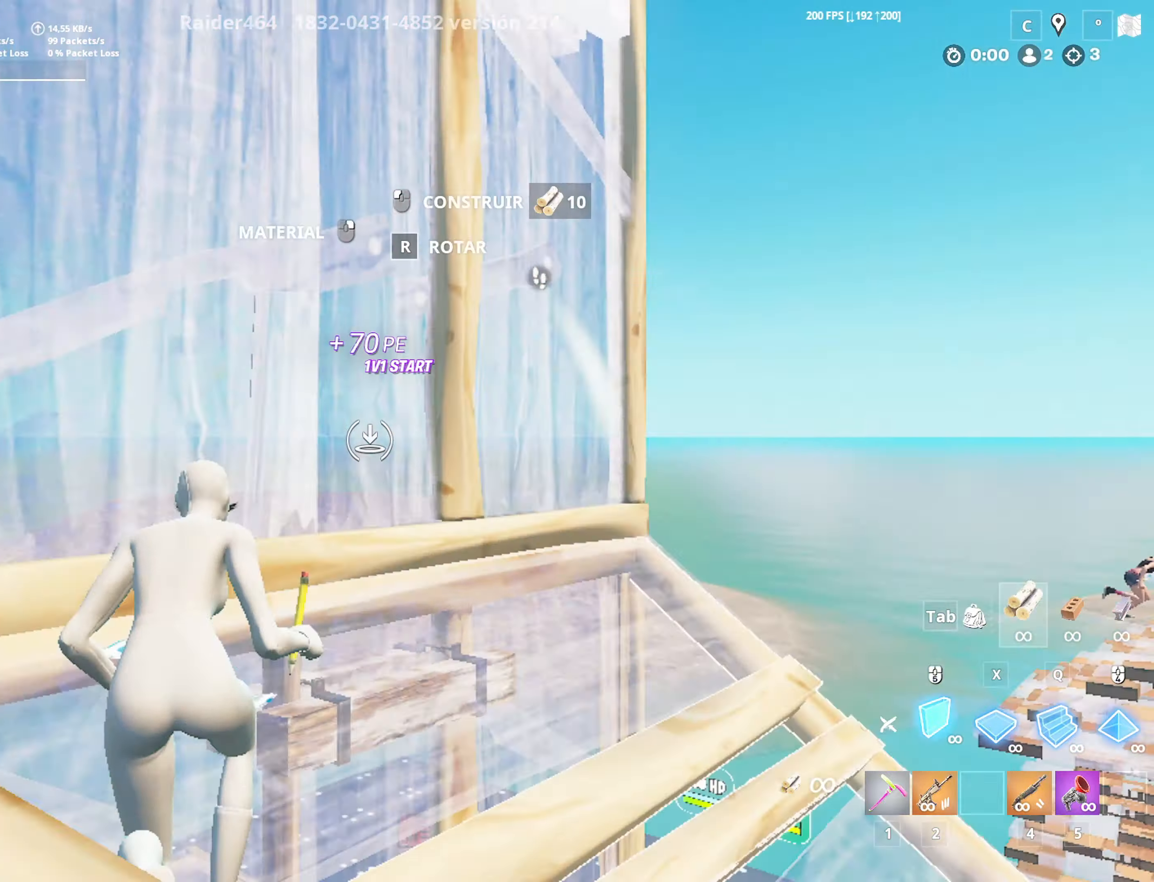
{"keys": ["w"], "mouse": ["left"], "mouse_move": "still", "events": [[100, "x", "down"], [200, "q", "down"], [250, "space", "up"], [250, "x", "up"], [433, "q", "up"]]}
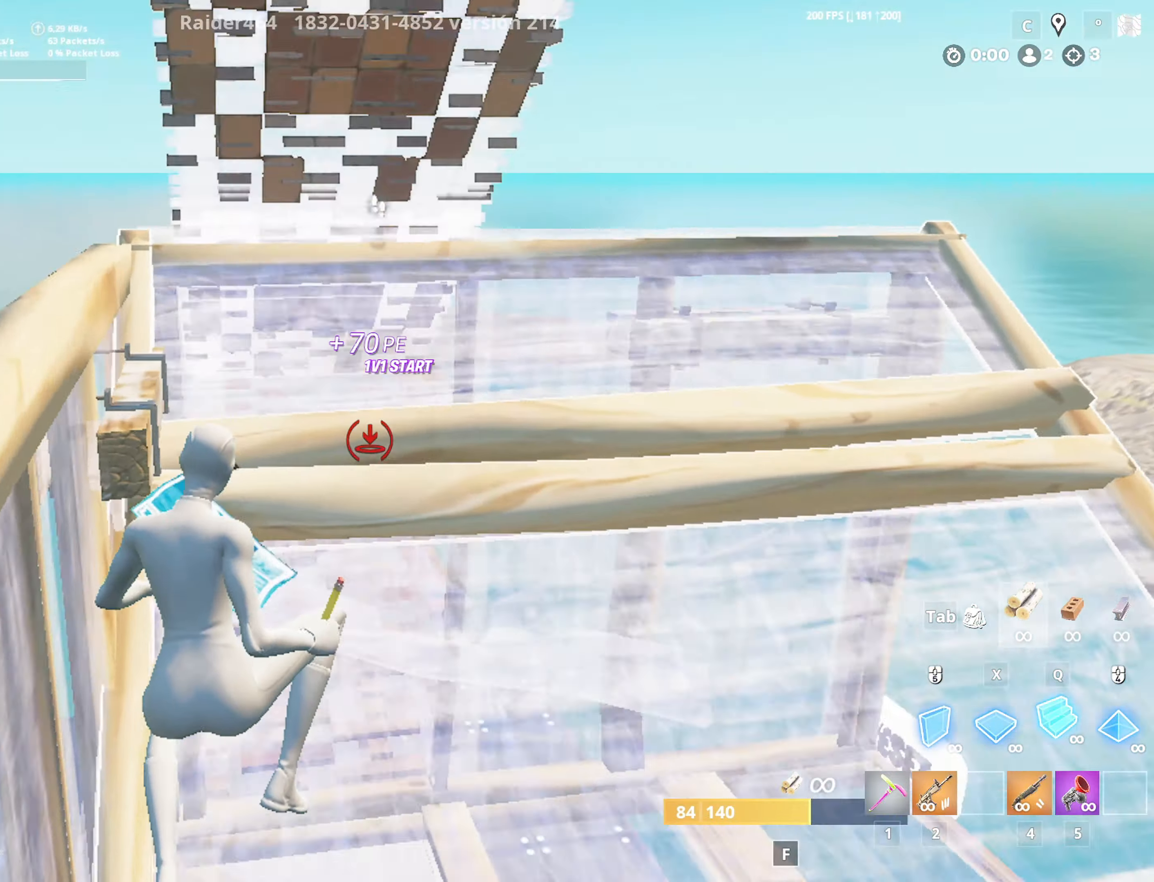
{"keys": ["f", "w"], "mouse": ["left"], "mouse_move": "left", "events": [[166, "q", "down"], [250, "q", "up"], [250, "x", "down"], [350, "a", "down"], [350, "x", "up"], [400, "mouse_left", "up"], [450, "f", "down"], [500, "a", "up"], [500, "mouse_left", "down"]]}
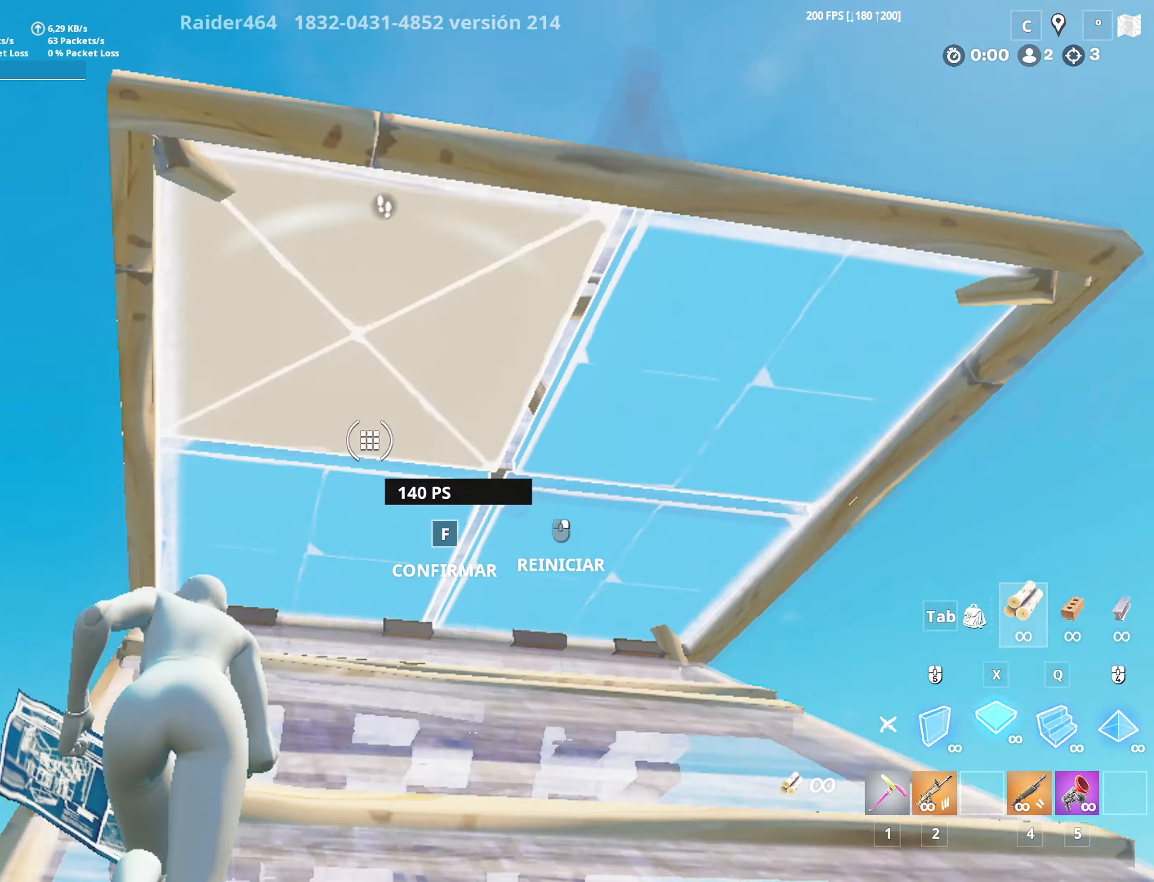
{"keys": ["a", "w"], "mouse": ["left"], "mouse_move": "up-right", "events": [[50, "mouse_left", "up"], [83, "f", "up"], [183, "f", "down"], [183, "mouse_left", "down"], [266, "mouse_left", "up"], [366, "f", "up"], [366, "mouse_left", "down"], [500, "a", "down"]]}
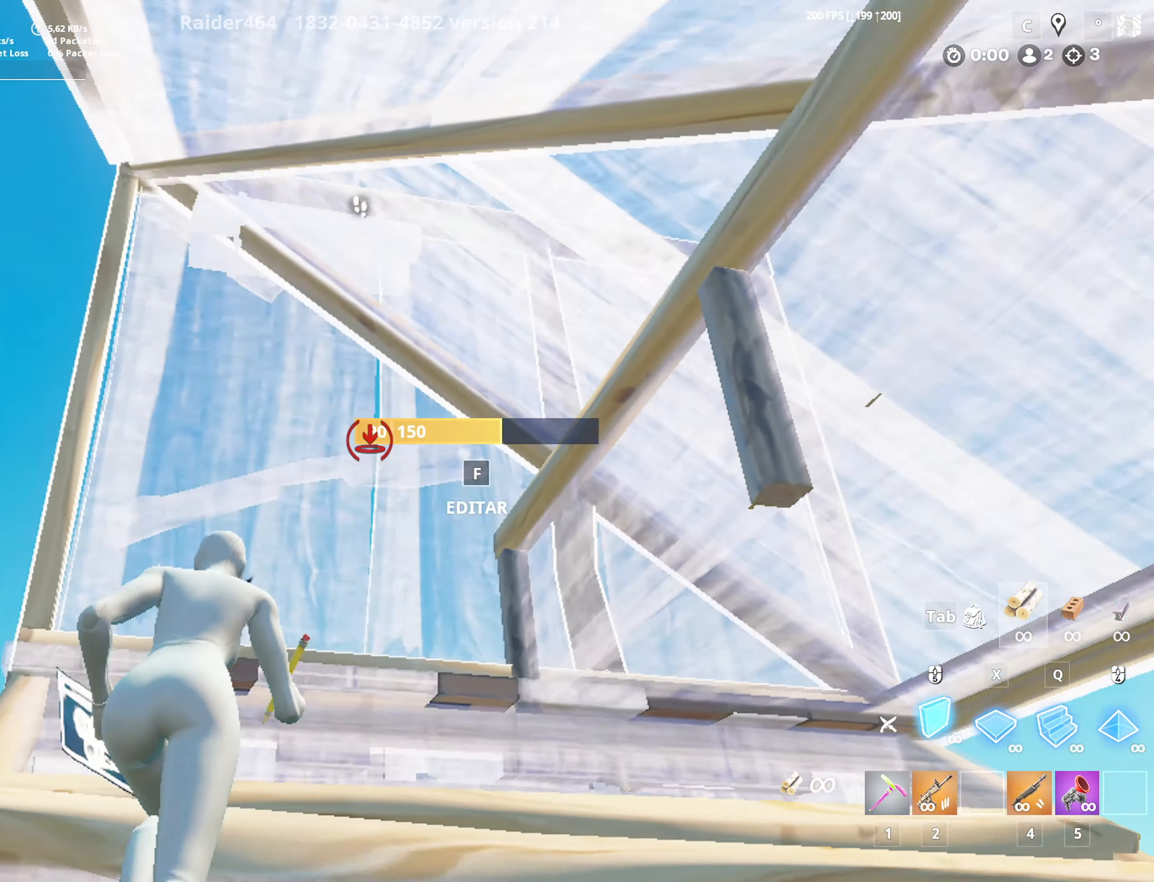
{"keys": ["a", "space", "w", "x"], "mouse": [], "mouse_move": "down-right", "events": [[100, "4", "down"], [200, "mouse_left", "up"], [250, "4", "up"], [333, "space", "down"], [483, "x", "down"]]}
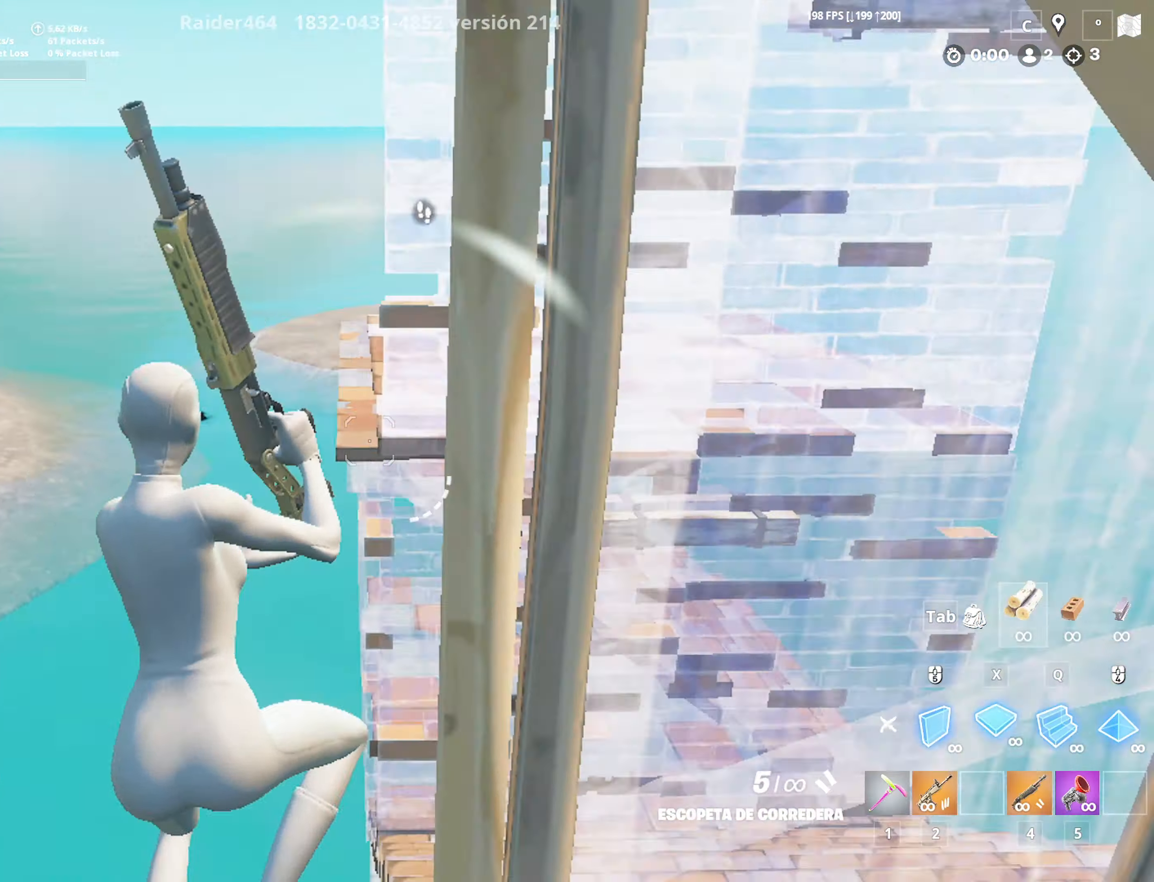
{"keys": ["4", "a", "w", "x"], "mouse": ["left"], "mouse_move": "up-left", "events": [[33, "space", "up"], [66, "mouse_left", "down"], [300, "x", "up"], [500, "4", "down"], [500, "x", "down"]]}
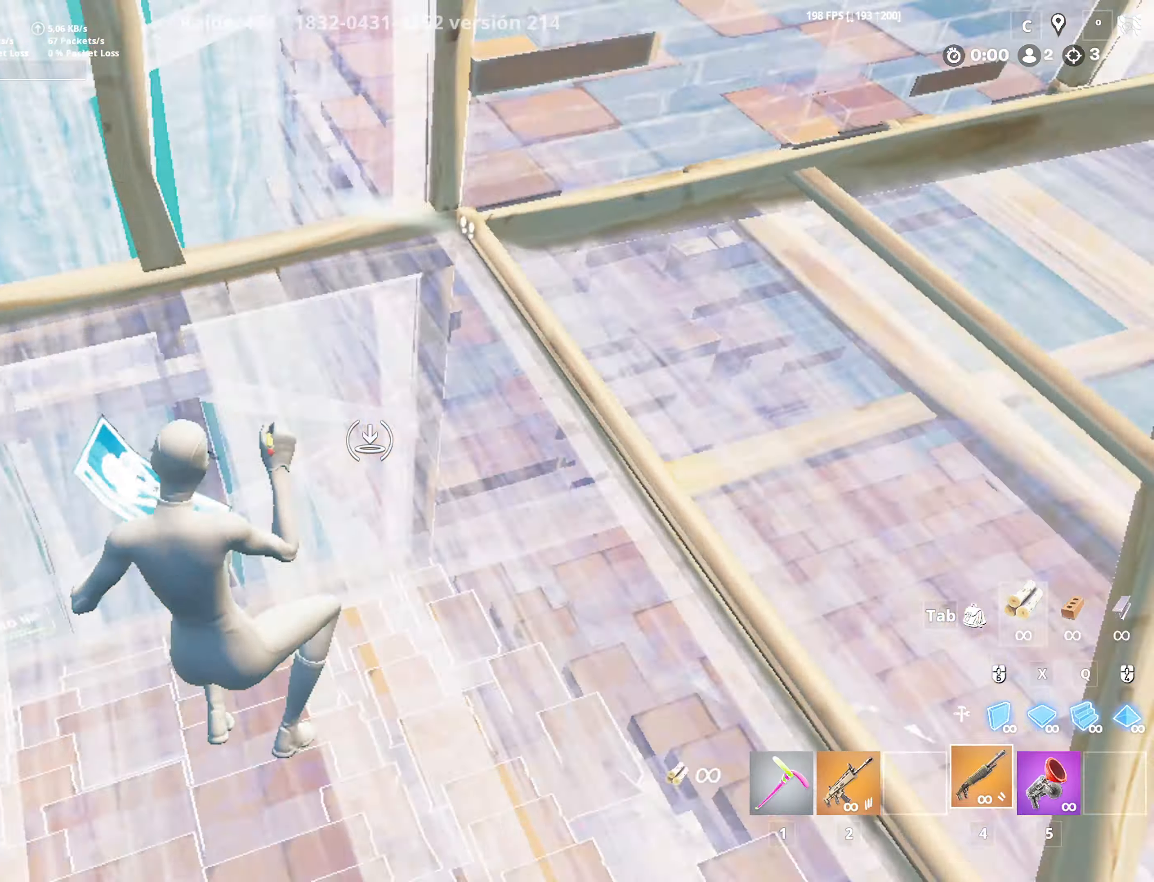
{"keys": [], "mouse": ["left"], "mouse_move": "still", "events": [[50, "x", "up"], [100, "4", "up"], [100, "mouse_left", "up"], [183, "f", "down"], [183, "mouse_left", "down"], [233, "w", "up"], [316, "f", "up"], [316, "mouse_left", "up"], [366, "a", "up"], [366, "s", "down"], [416, "mouse_left", "down"], [500, "s", "up"]]}
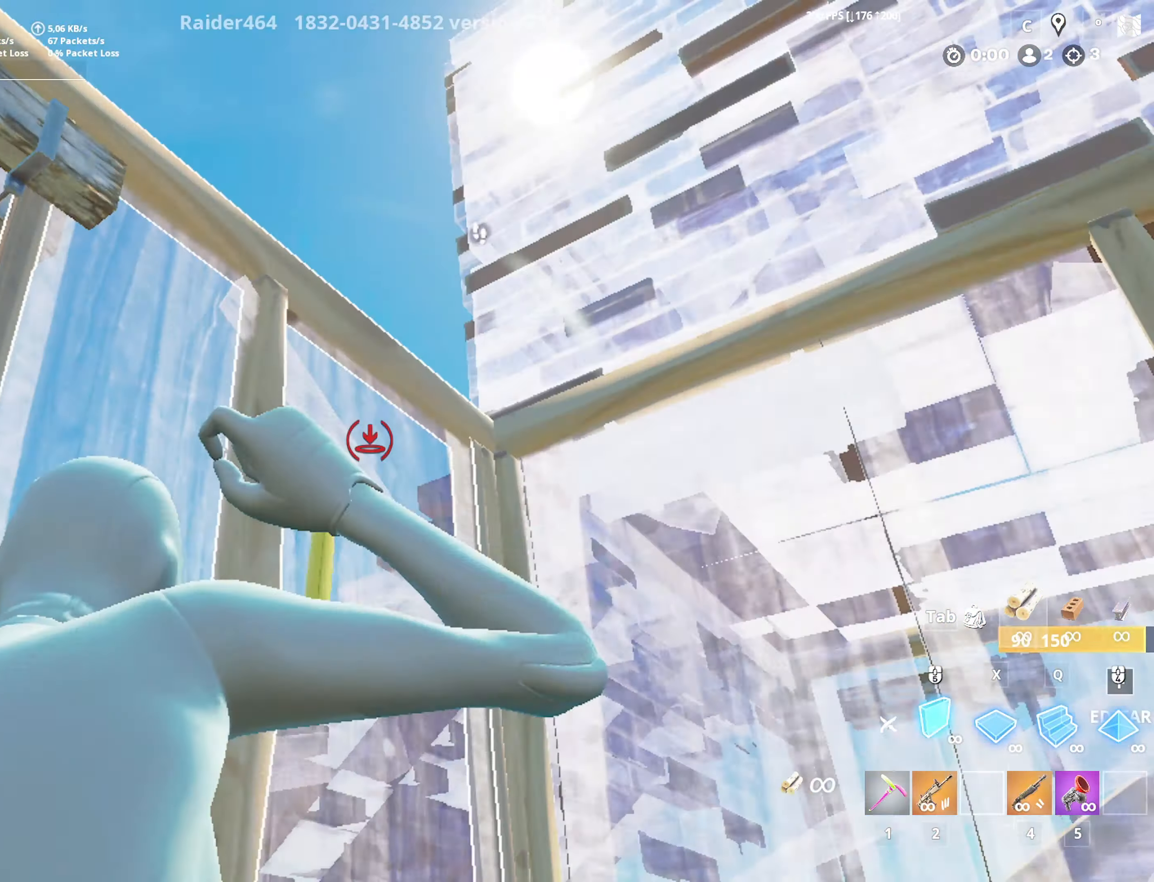
{"keys": ["w"], "mouse": [], "mouse_move": "still", "events": [[50, "d", "down"], [150, "q", "down"], [200, "d", "up"], [300, "mouse_left", "up"], [300, "q", "up"], [300, "w", "down"], [350, "4", "down"], [433, "4", "up"]]}
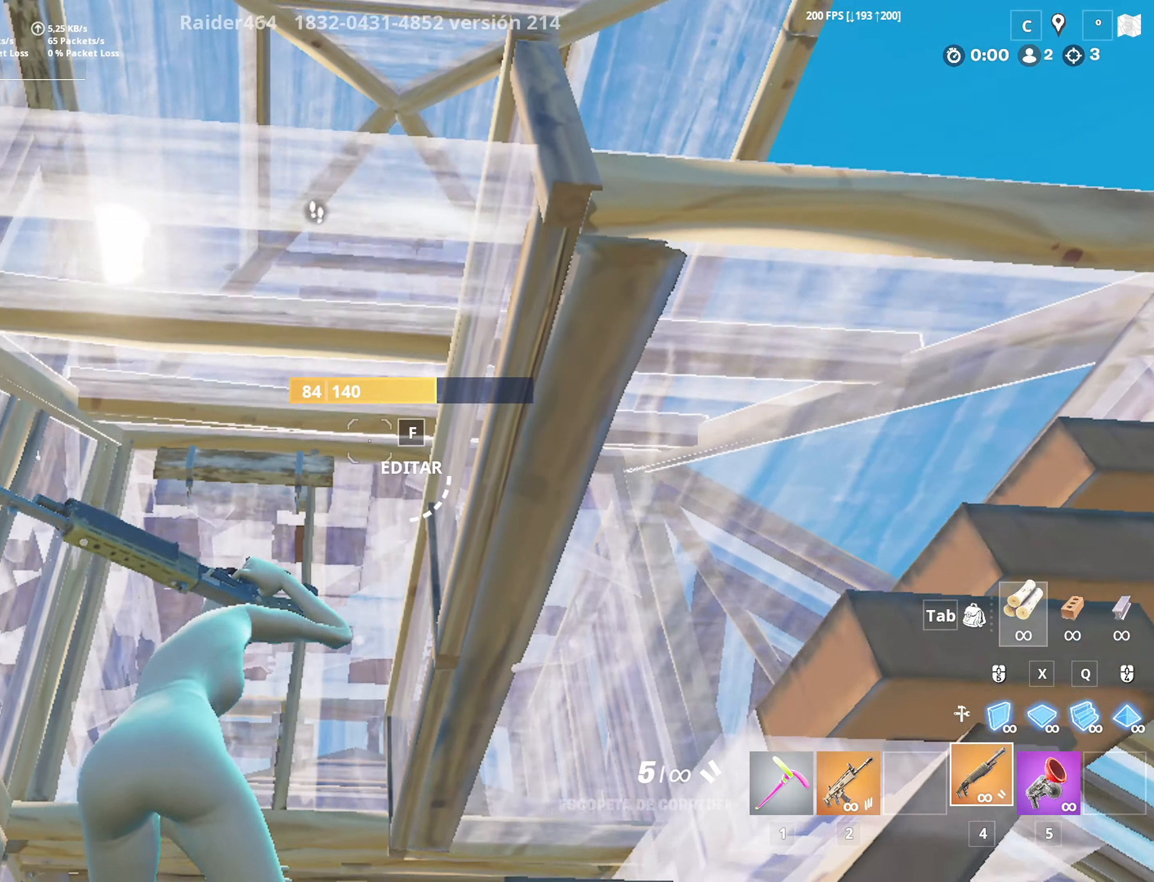
{"keys": ["w"], "mouse": [], "mouse_move": "still", "events": [[66, "w", "up"], [400, "a", "down"], [400, "w", "down"], [450, "a", "up"]]}
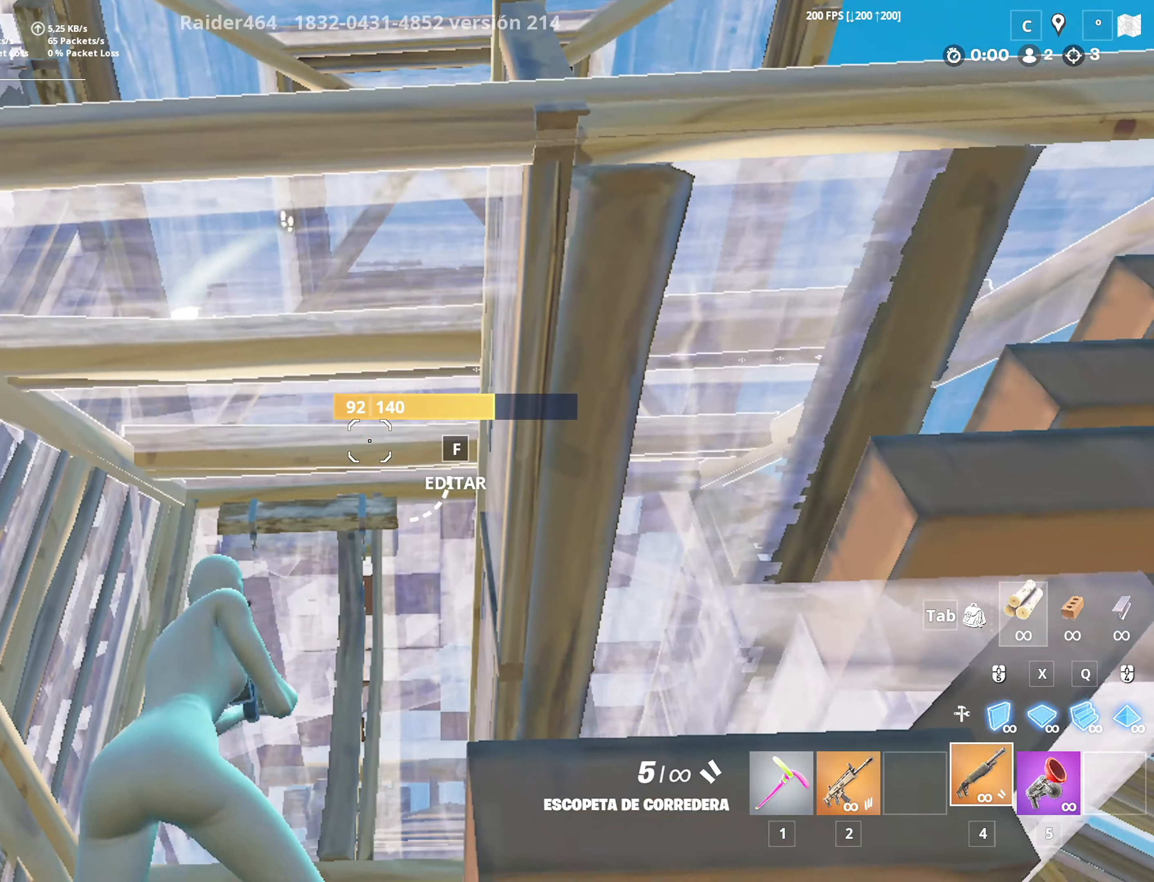
{"keys": ["space", "w"], "mouse": [], "mouse_move": "right", "events": [[316, "a", "down"], [366, "space", "down"], [416, "a", "up"]]}
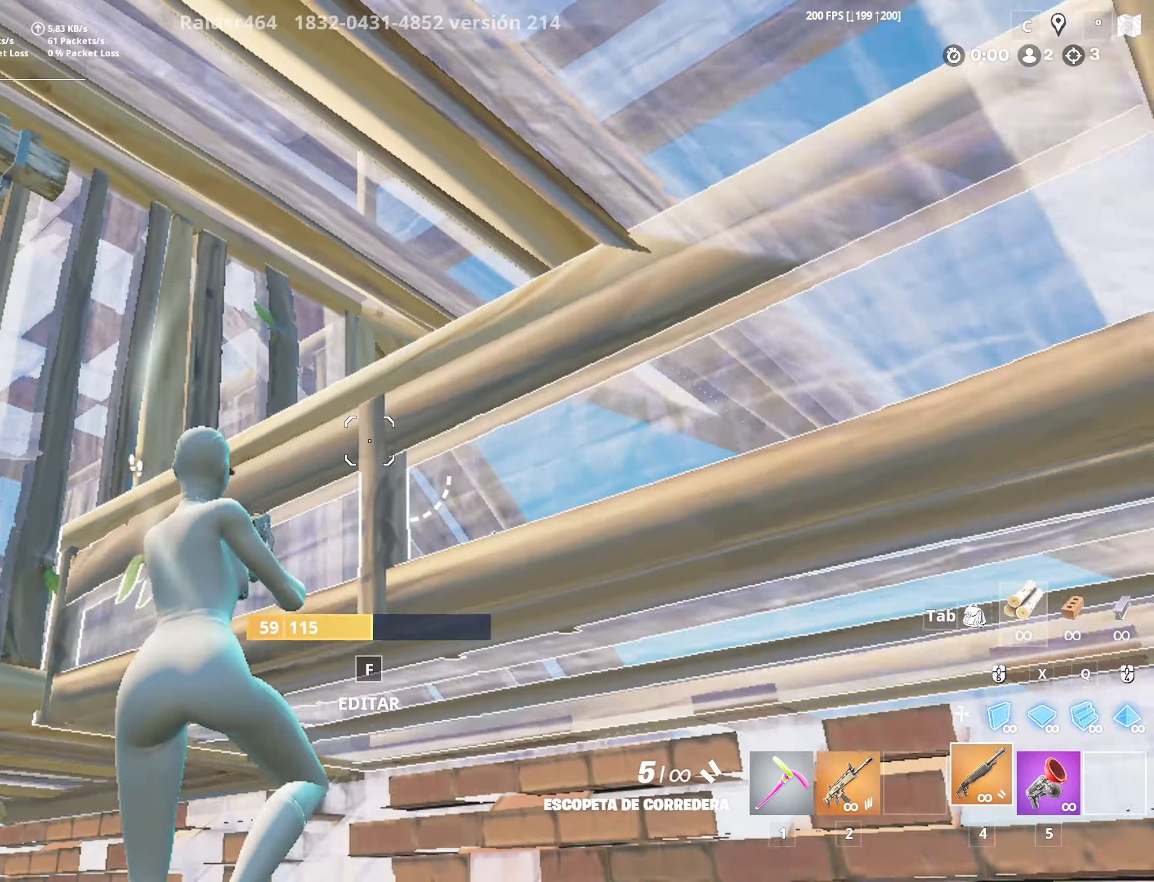
{"keys": ["shift", "w"], "mouse": [], "mouse_move": "still", "events": [[100, "space", "up"], [200, "f", "down"], [250, "mouse_right", "down"], [300, "mouse_right", "up"], [350, "f", "up"], [483, "shift", "down"]]}
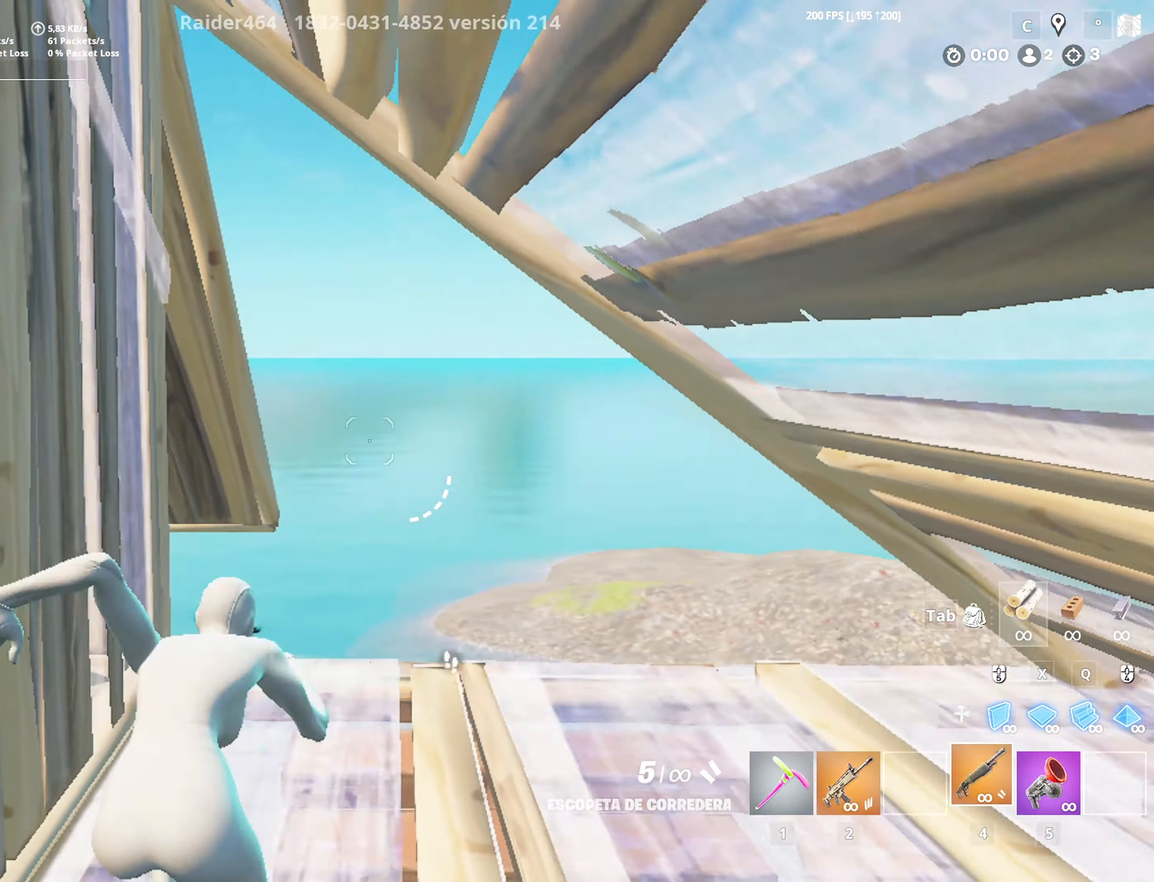
{"keys": ["a", "w", "x"], "mouse": ["left"], "mouse_move": "left", "events": [[300, "mouse_left", "down"], [300, "q", "down"], [400, "x", "down"], [433, "q", "up"], [450, "shift", "up"], [500, "a", "down"]]}
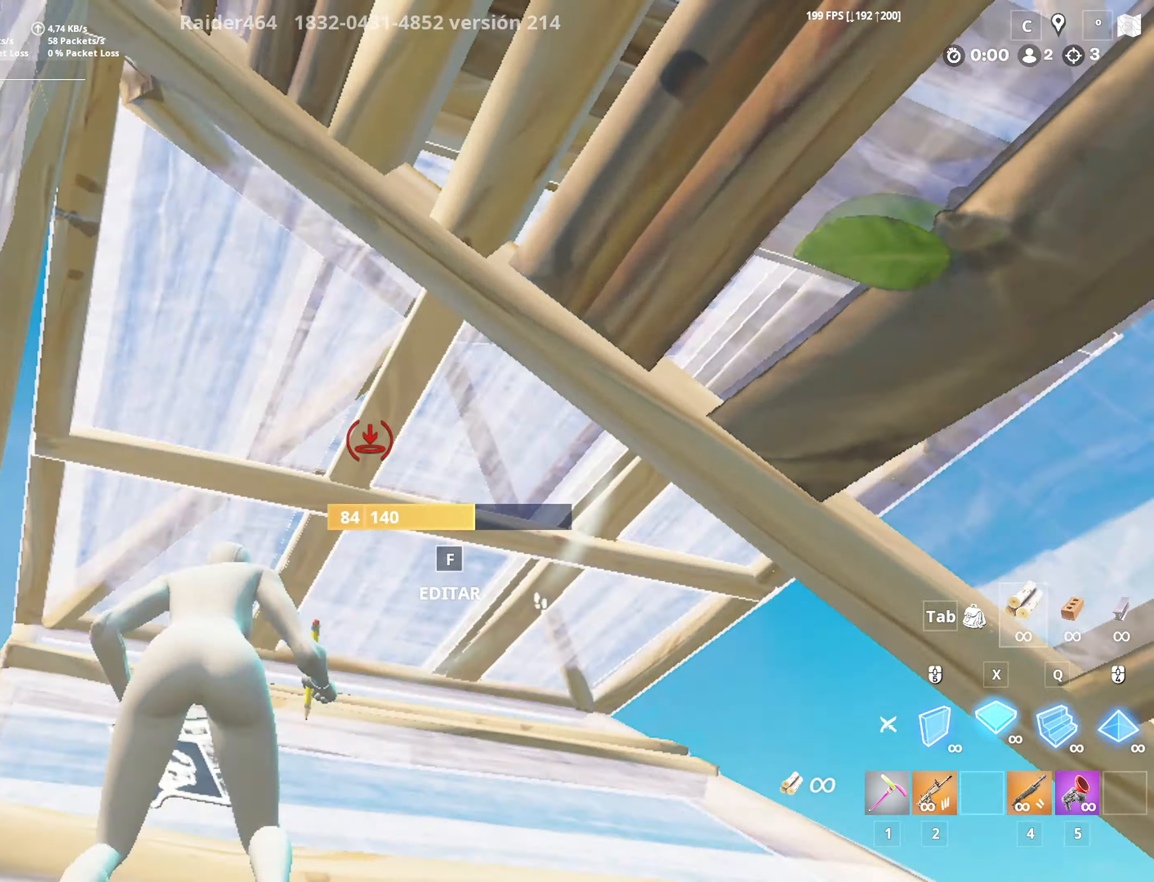
{"keys": ["a", "f", "w"], "mouse": [], "mouse_move": "up", "events": [[50, "mouse_left", "up"], [50, "x", "up"], [100, "f", "down"], [133, "a", "up"], [133, "mouse_left", "down"], [183, "mouse_left", "up"], [233, "f", "up"], [266, "f", "down"], [266, "mouse_left", "down"], [366, "mouse_left", "up"], [416, "f", "up"], [416, "mouse_left", "down"], [450, "a", "down"], [500, "f", "down"], [500, "mouse_left", "up"]]}
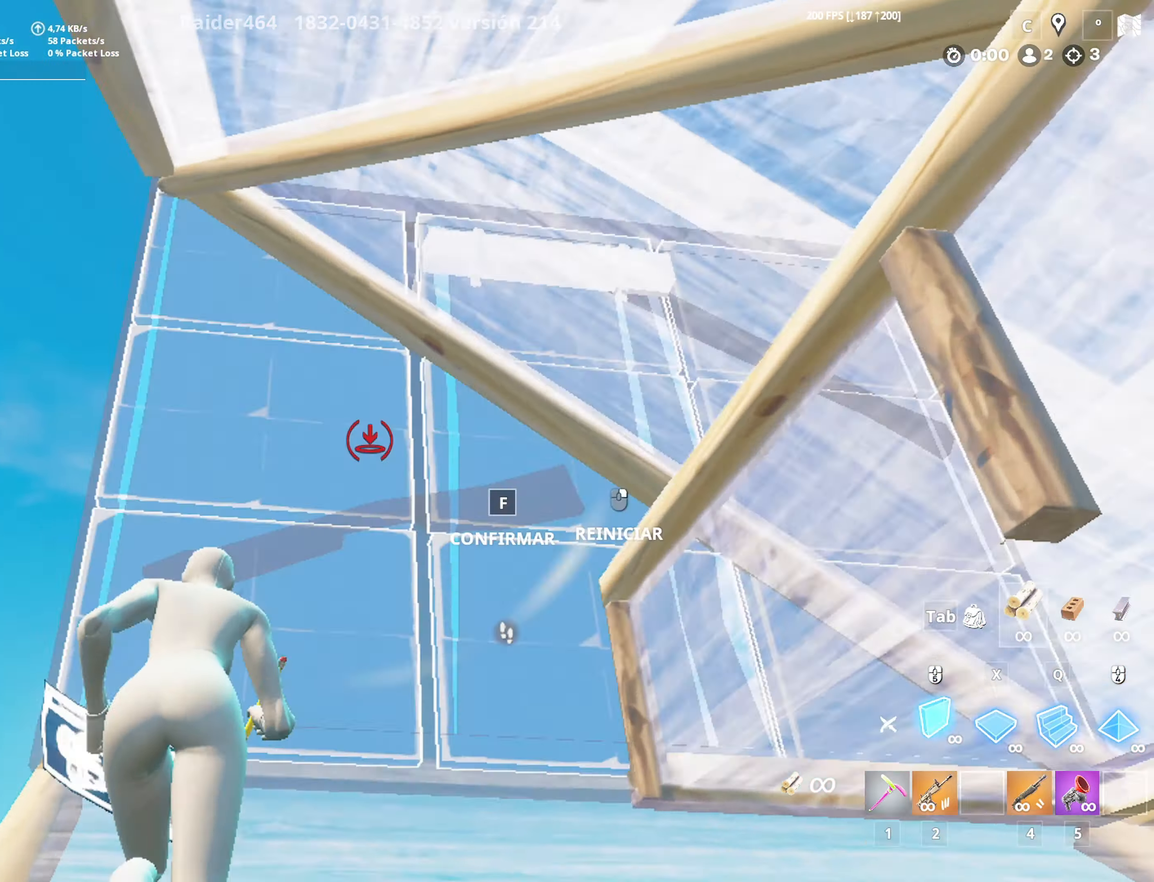
{"keys": ["f", "w"], "mouse": ["left"], "mouse_move": "left", "events": [[50, "a", "up"], [100, "mouse_left", "down"], [150, "a", "down"], [150, "f", "up"], [200, "mouse_left", "up"], [250, "a", "up"], [250, "mouse_left", "down"], [250, "x", "down"], [350, "space", "down"], [350, "x", "up"], [383, "f", "down"], [383, "mouse_left", "up"], [433, "mouse_left", "down"], [483, "space", "up"]]}
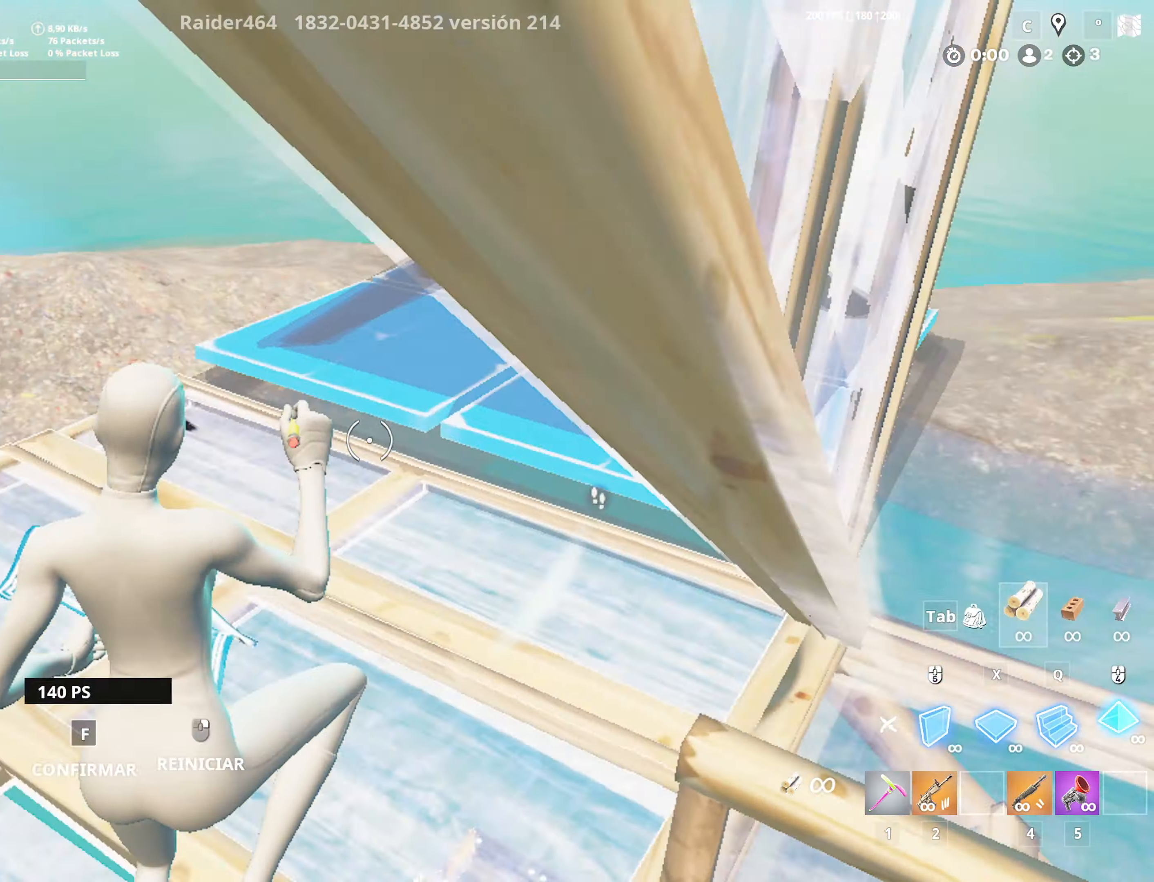
{"keys": ["s"], "mouse": ["left"], "mouse_move": "up-left", "events": [[16, "mouse_left", "up"], [66, "a", "down"], [116, "f", "up"], [116, "mouse_left", "down"], [216, "w", "up"], [350, "s", "down"], [400, "a", "up"]]}
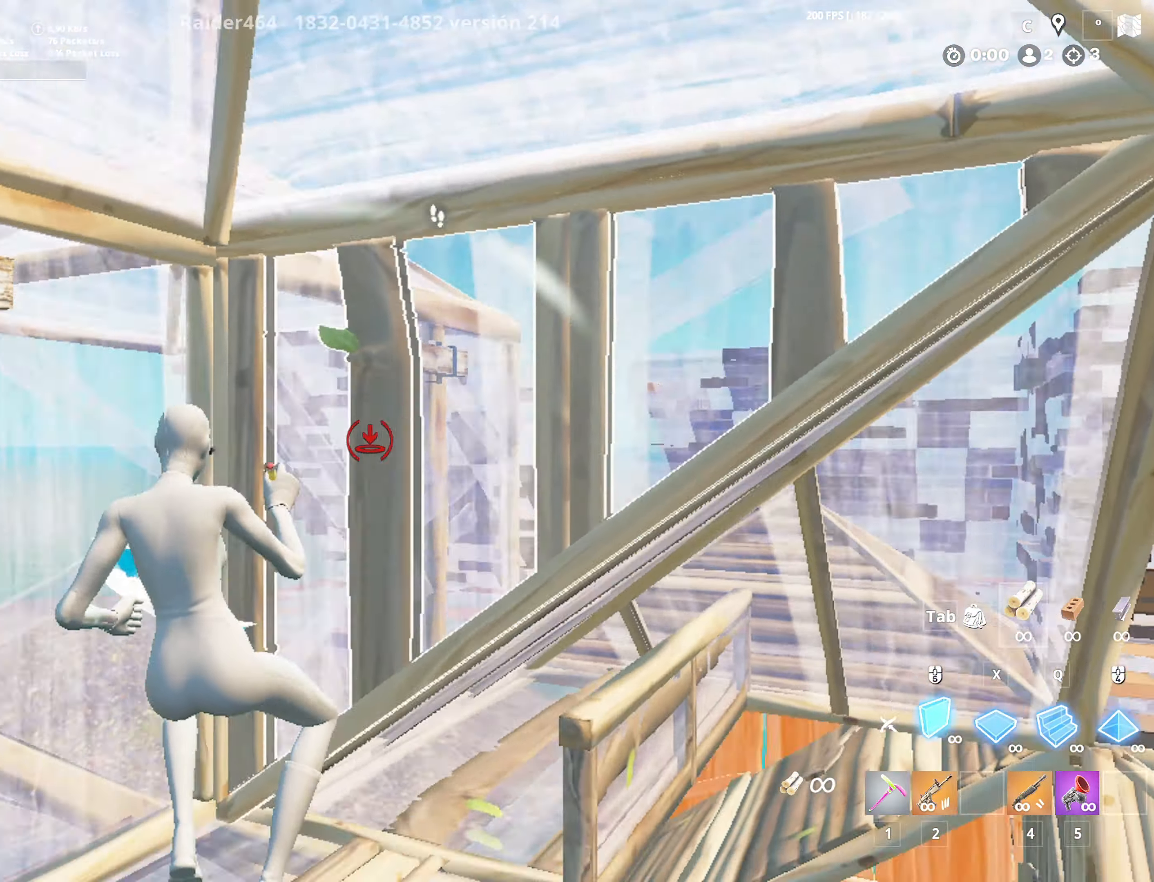
{"keys": ["f", "w"], "mouse": [], "mouse_move": "still", "events": [[50, "mouse_left", "up"], [50, "s", "up"], [133, "d", "down"], [233, "d", "up"], [233, "w", "down"], [450, "f", "down"]]}
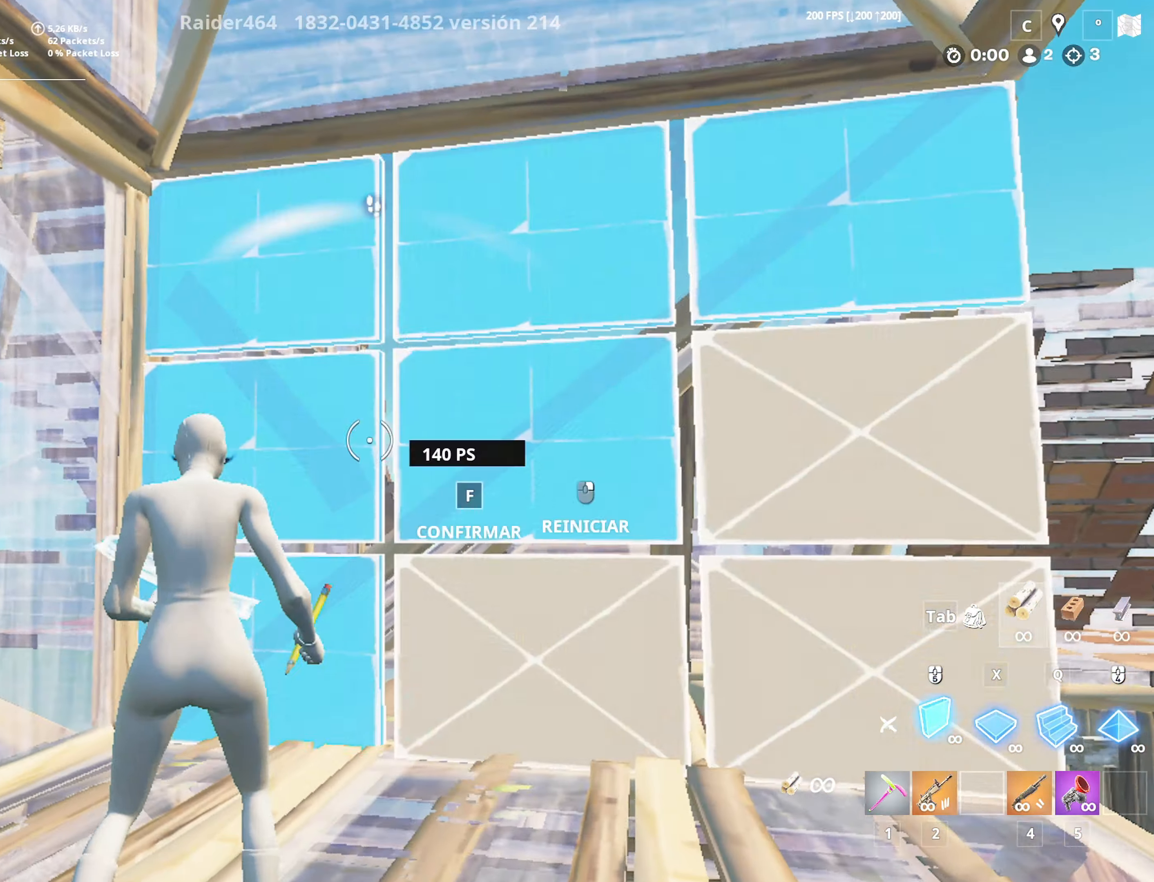
{"keys": ["r"], "mouse": [], "mouse_move": "left", "events": [[50, "mouse_right", "down"], [50, "w", "up"], [100, "f", "up"], [100, "mouse_right", "up"], [200, "f", "down"], [250, "mouse_left", "down"], [350, "f", "up"], [350, "mouse_left", "up"], [383, "r", "down"]]}
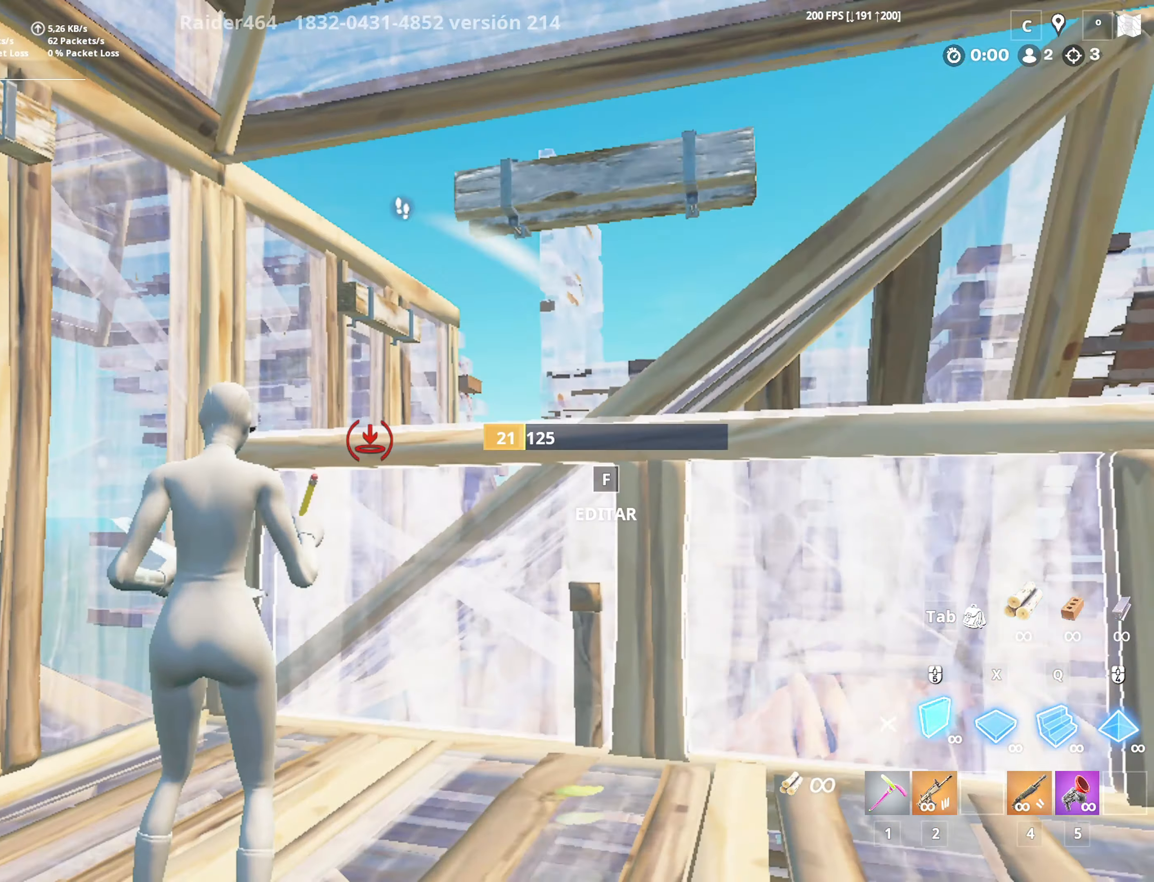
{"keys": [], "mouse": [], "mouse_move": "still", "events": [[33, "r", "up"], [166, "d", "down"], [350, "4", "down"], [450, "4", "up"], [500, "d", "up"]]}
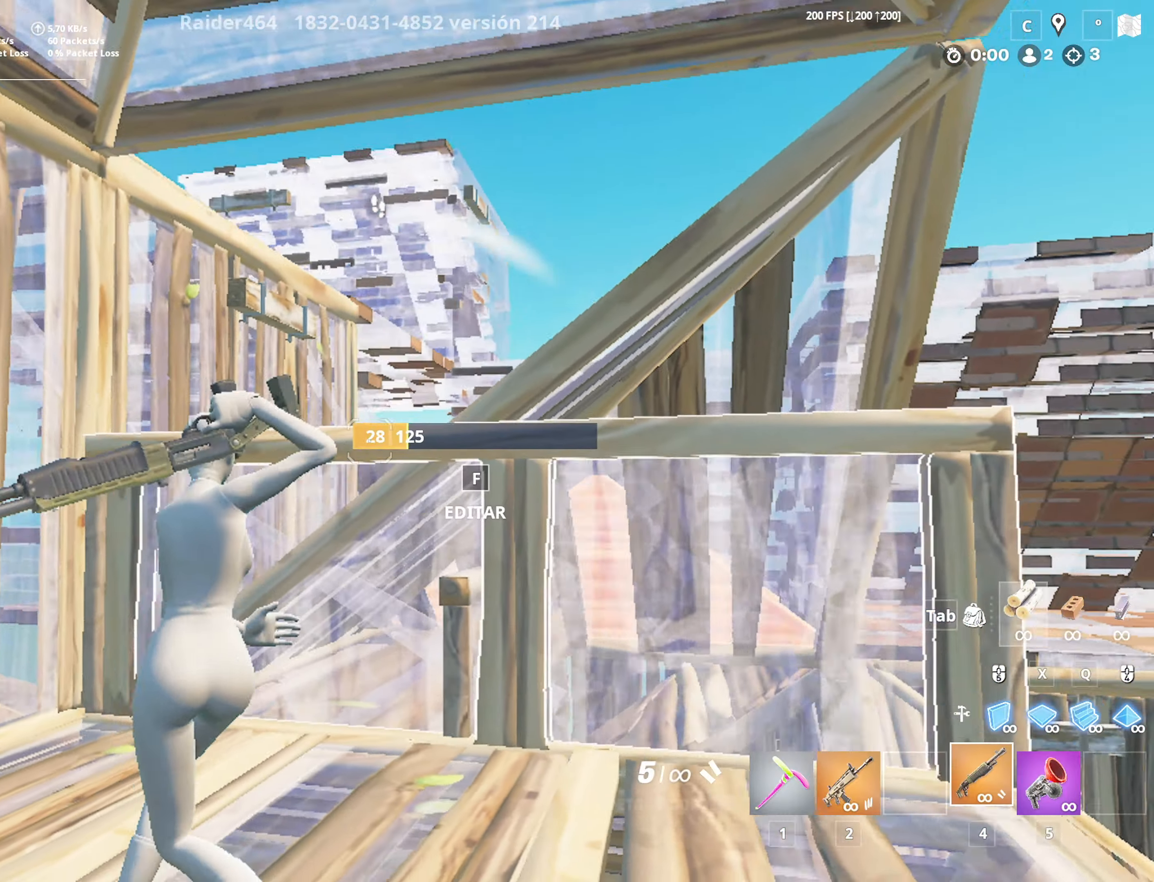
{"keys": ["shift", "w", "x"], "mouse": [], "mouse_move": "down", "events": [[100, "f", "down"], [133, "mouse_right", "down"], [183, "mouse_right", "up"], [183, "w", "down"], [233, "f", "up"], [233, "shift", "down"], [500, "x", "down"]]}
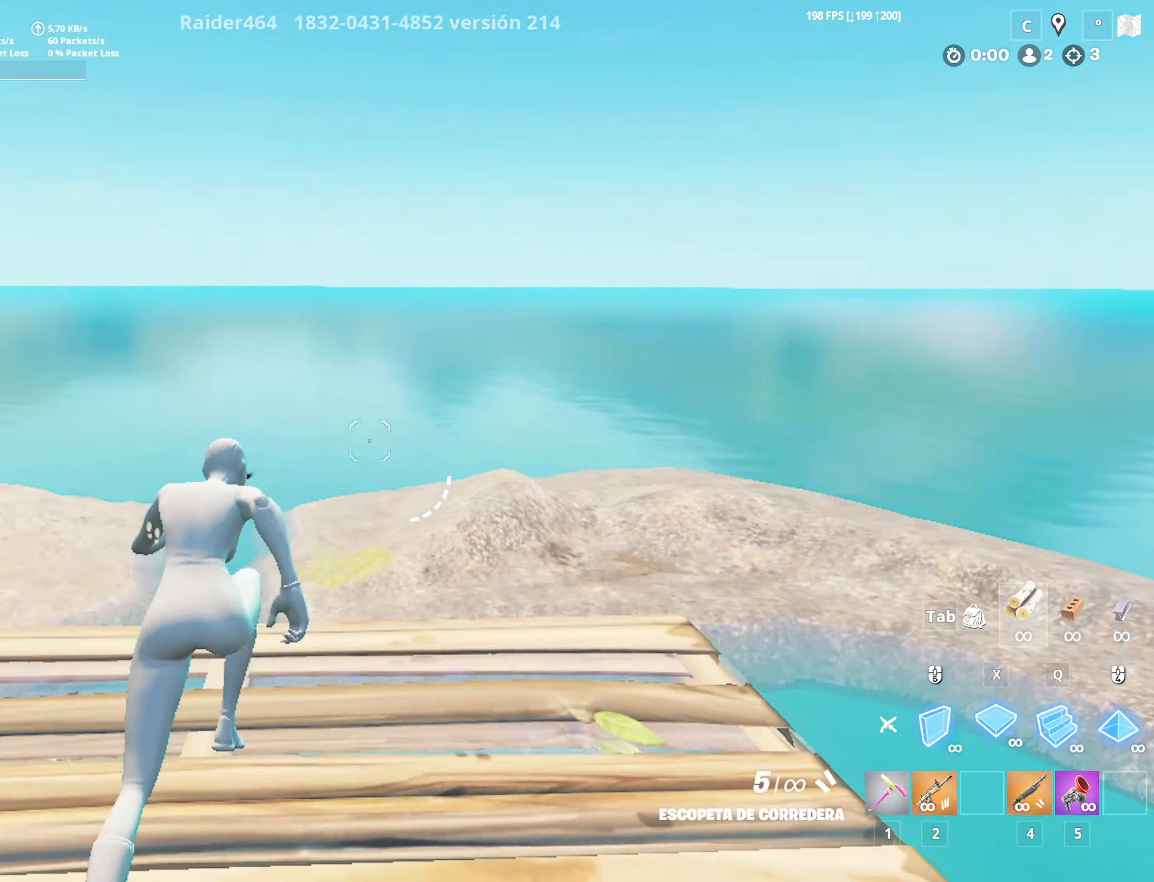
{"keys": ["d", "w"], "mouse": ["left"], "mouse_move": "down-left", "events": [[100, "mouse_left", "down"], [150, "q", "down"], [200, "space", "down"], [200, "x", "up"], [250, "shift", "up"], [300, "d", "down"], [350, "q", "up"], [433, "space", "up"]]}
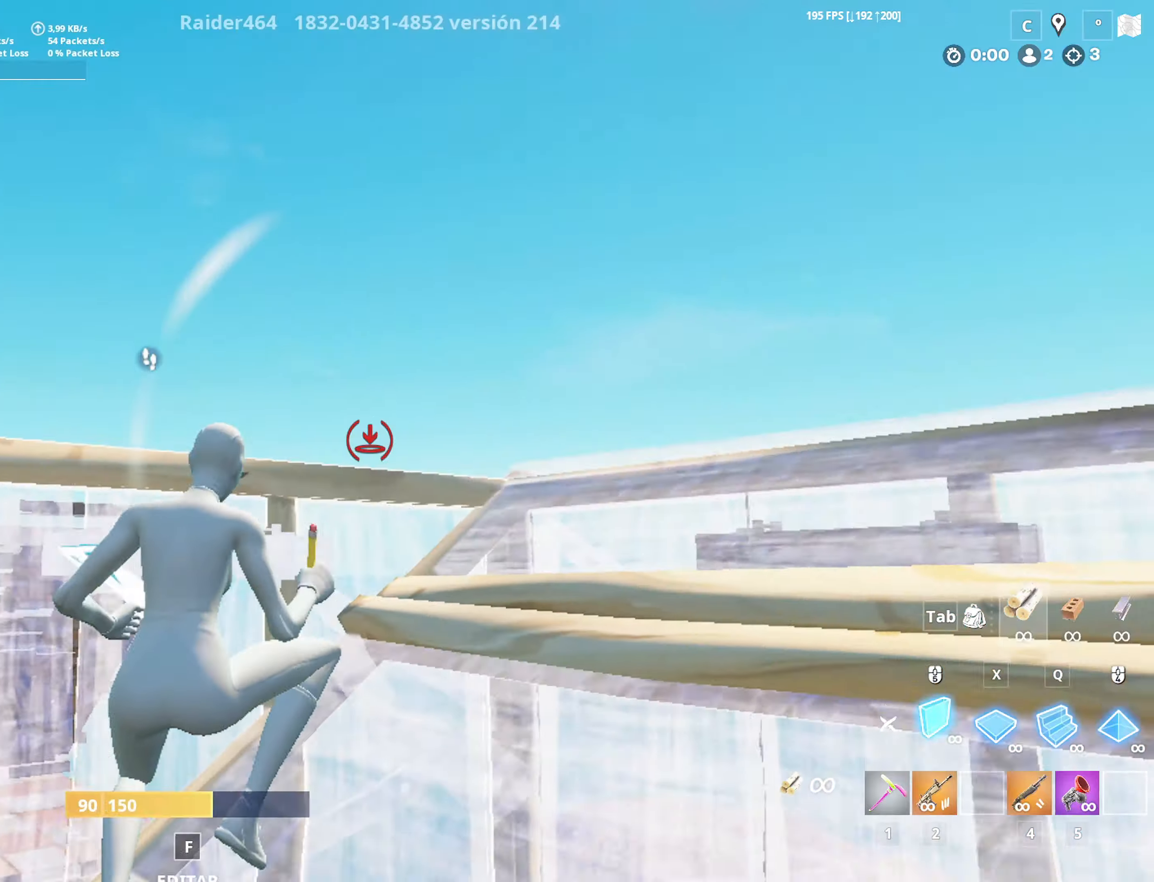
{"keys": ["a", "space"], "mouse": ["left"], "mouse_move": "down", "events": [[166, "w", "up"], [300, "a", "down"], [300, "space", "down"], [400, "d", "up"]]}
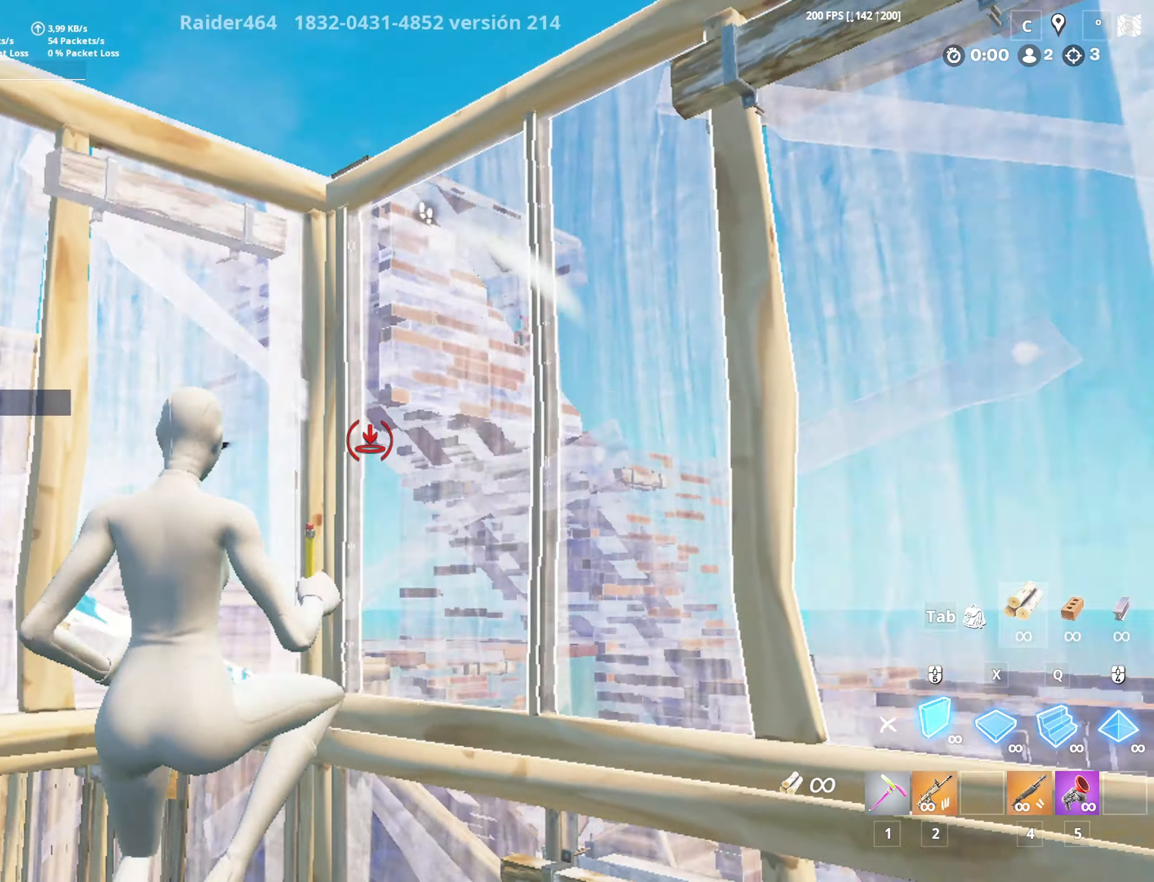
{"keys": ["a", "shift", "w"], "mouse": [], "mouse_move": "right", "events": [[50, "w", "down"], [100, "space", "up"], [133, "a", "up"], [133, "x", "down"], [233, "q", "down"], [233, "x", "up"], [316, "4", "down"], [366, "mouse_left", "up"], [366, "q", "up"], [466, "4", "up"], [466, "a", "down"], [466, "shift", "down"]]}
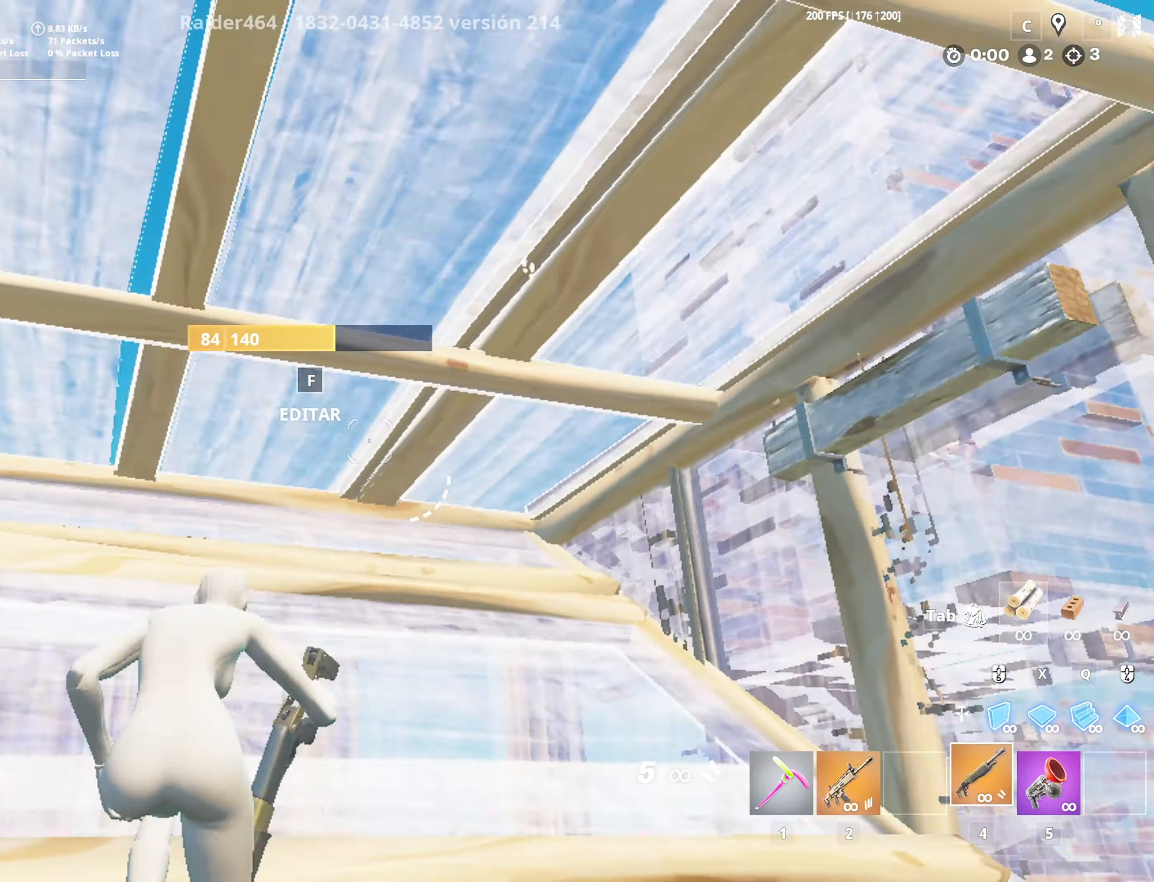
{"keys": ["w"], "mouse": [], "mouse_move": "right", "events": [[150, "f", "down"], [200, "mouse_left", "down"], [300, "mouse_left", "up"], [350, "f", "up"], [350, "mouse_left", "down"], [350, "shift", "up"], [433, "a", "up"], [483, "mouse_left", "up"]]}
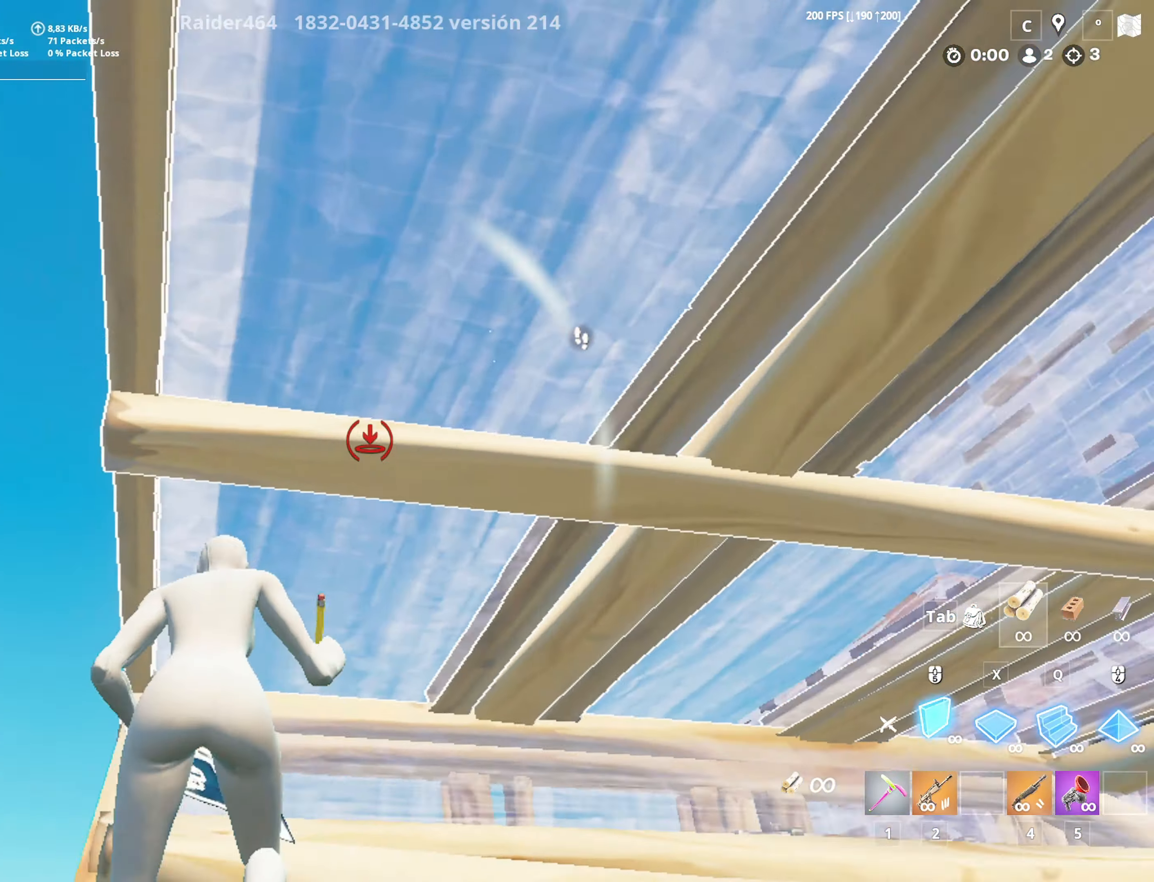
{"keys": ["a", "w"], "mouse": ["left"], "mouse_move": "still", "events": [[116, "f", "down"], [166, "mouse_left", "down"], [250, "f", "up"], [250, "mouse_left", "up"], [500, "a", "down"], [500, "mouse_left", "down"]]}
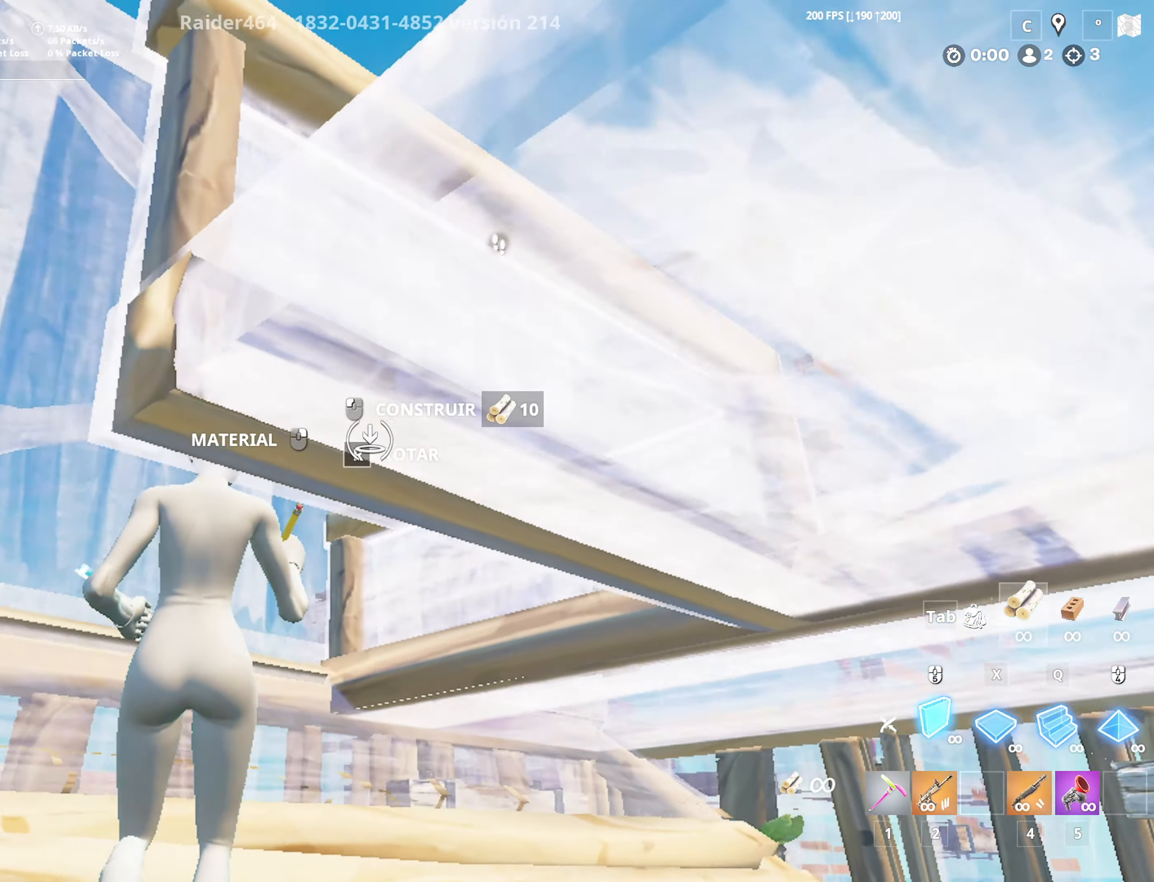
{"keys": ["w", "x"], "mouse": ["left"], "mouse_move": "up-left", "events": [[133, "mouse_left", "up"], [183, "f", "down"], [233, "mouse_left", "down"], [283, "a", "up"], [316, "mouse_left", "up"], [366, "f", "up"], [366, "mouse_left", "down"], [366, "q", "down"], [466, "x", "down"], [500, "q", "up"]]}
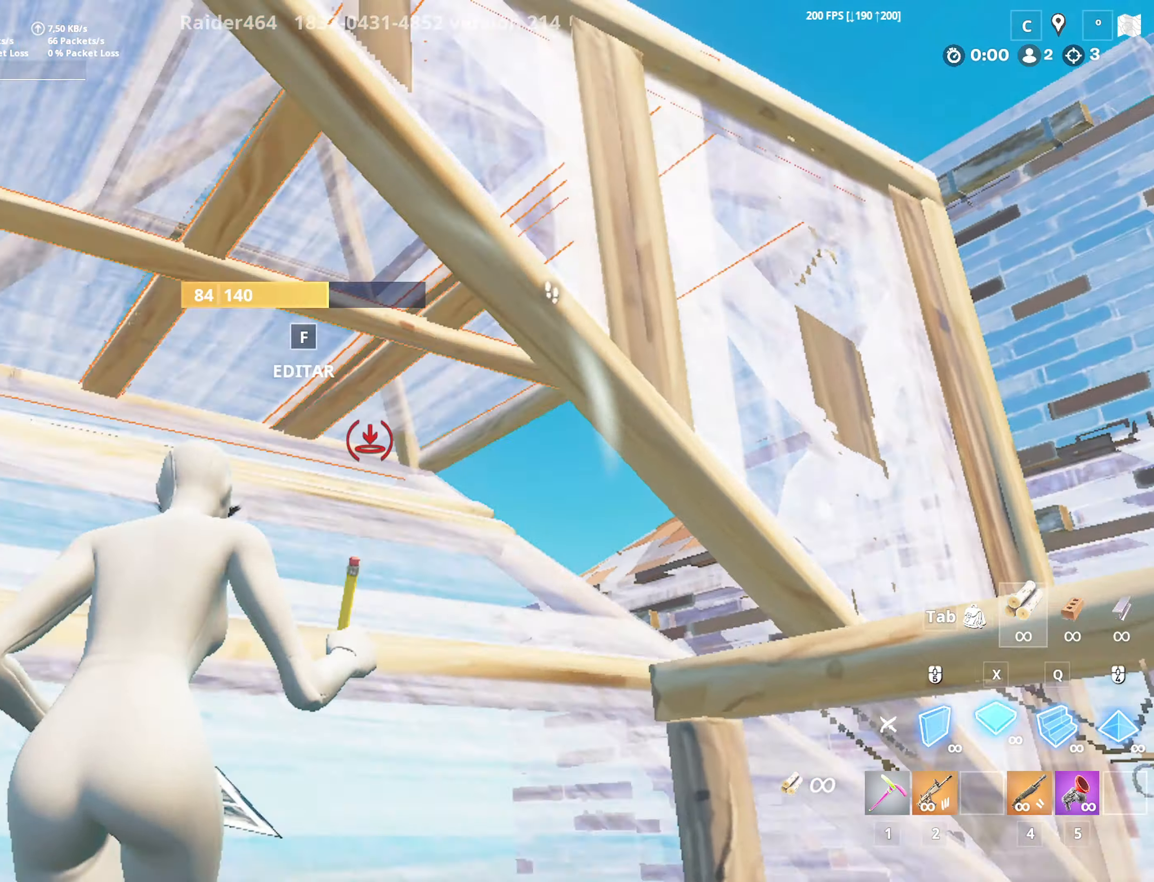
{"keys": ["a", "w"], "mouse": ["left"], "mouse_move": "still", "events": [[50, "a", "down"], [50, "mouse_left", "up"], [50, "x", "up"], [100, "f", "down"], [150, "a", "up"], [150, "mouse_left", "down"], [200, "mouse_left", "up"], [250, "a", "down"], [250, "f", "up"], [300, "a", "up"], [300, "f", "down"], [350, "mouse_left", "down"], [383, "mouse_left", "up"], [433, "mouse_left", "down"], [483, "a", "down"], [483, "f", "up"]]}